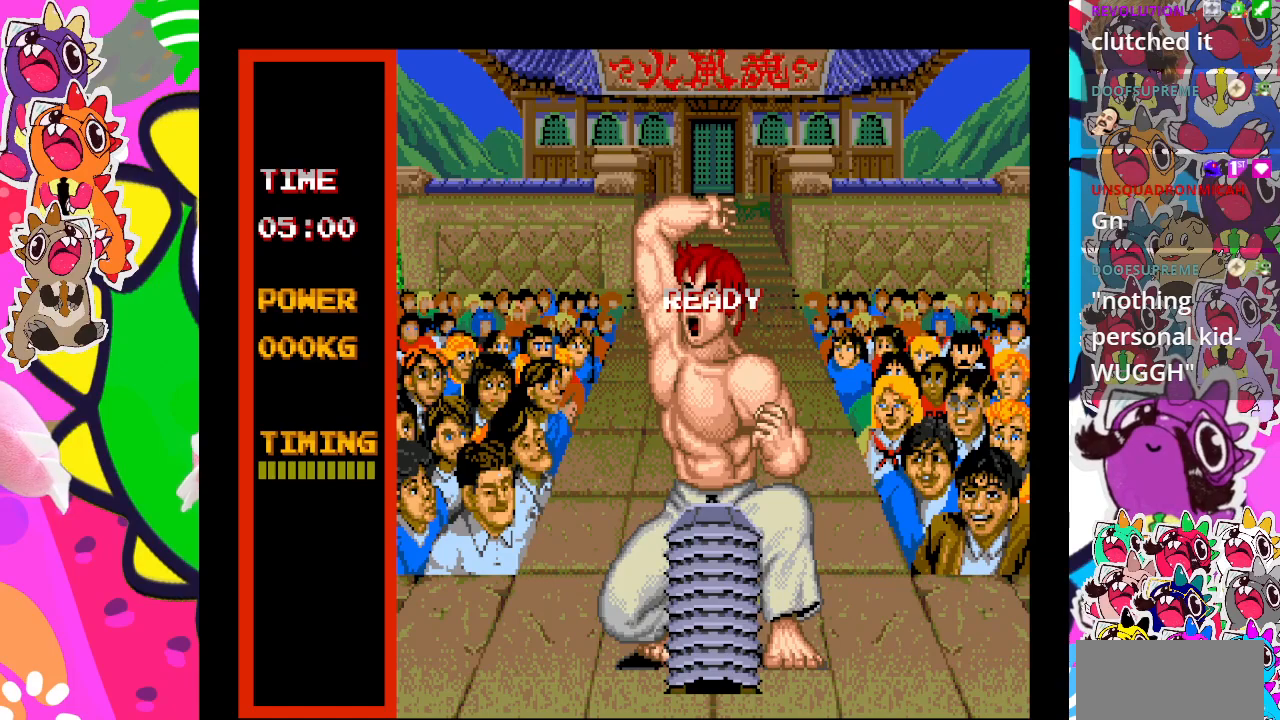
Gameplay with a controller (PlayStation layout); each line is a JSON object with the inputs held at the frame after it. "events" lists button and stick changes between this image and that frame as [ms after this image, input, new state], when the widget could be followed in between. Not read: L3 R3 right_stick.
{"buttons": ["SQUARE"], "left_stick": "center", "events": [[217, "SQUARE", "down"]]}
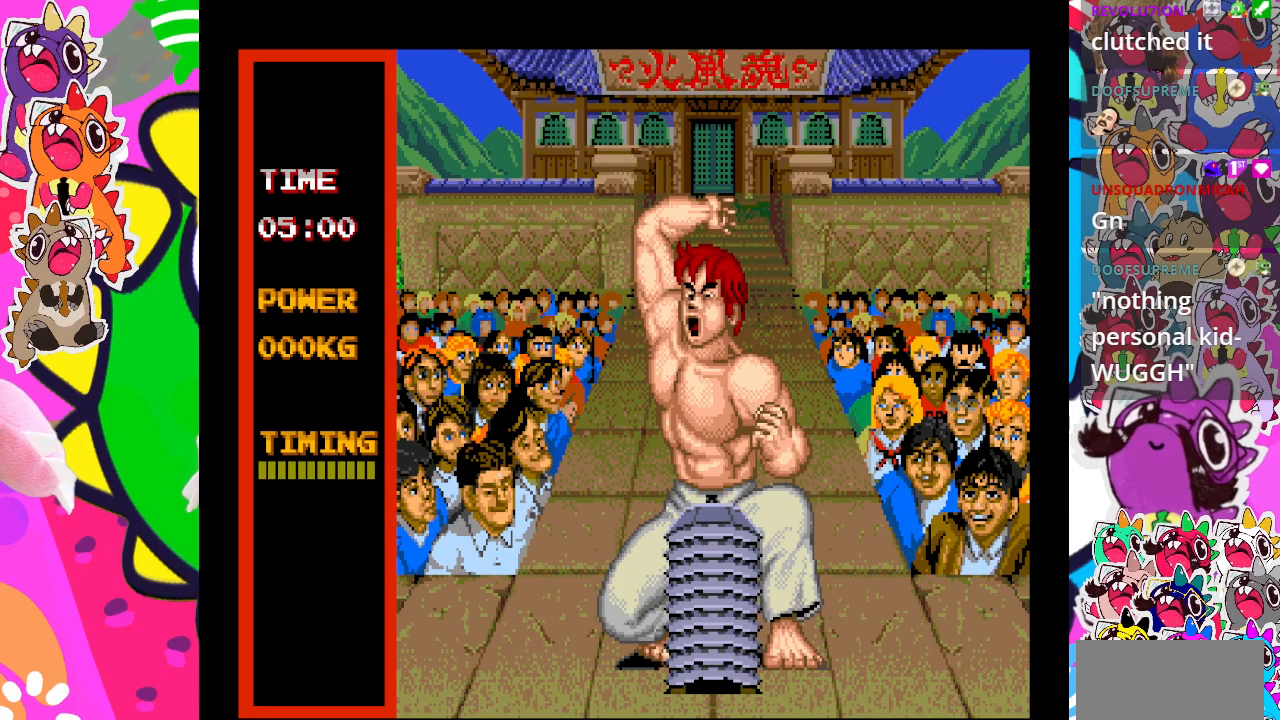
{"buttons": ["SQUARE"], "left_stick": "center", "events": []}
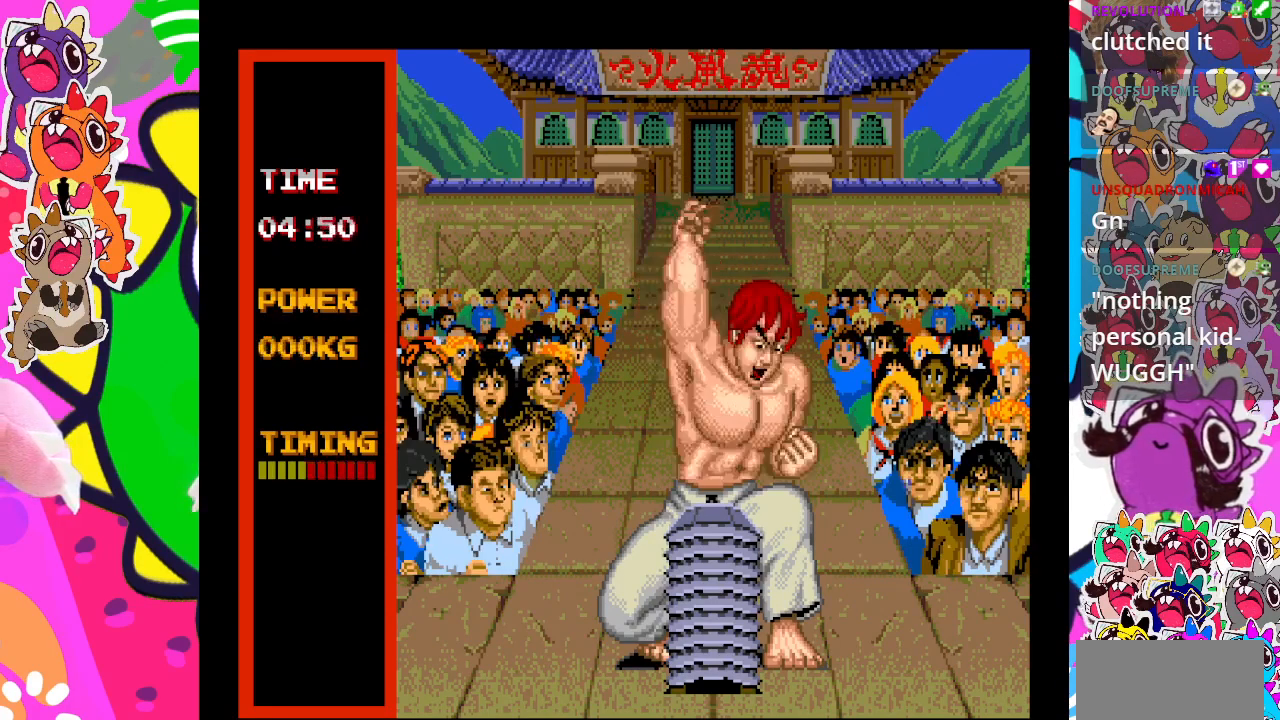
{"buttons": ["SQUARE"], "left_stick": "center", "events": []}
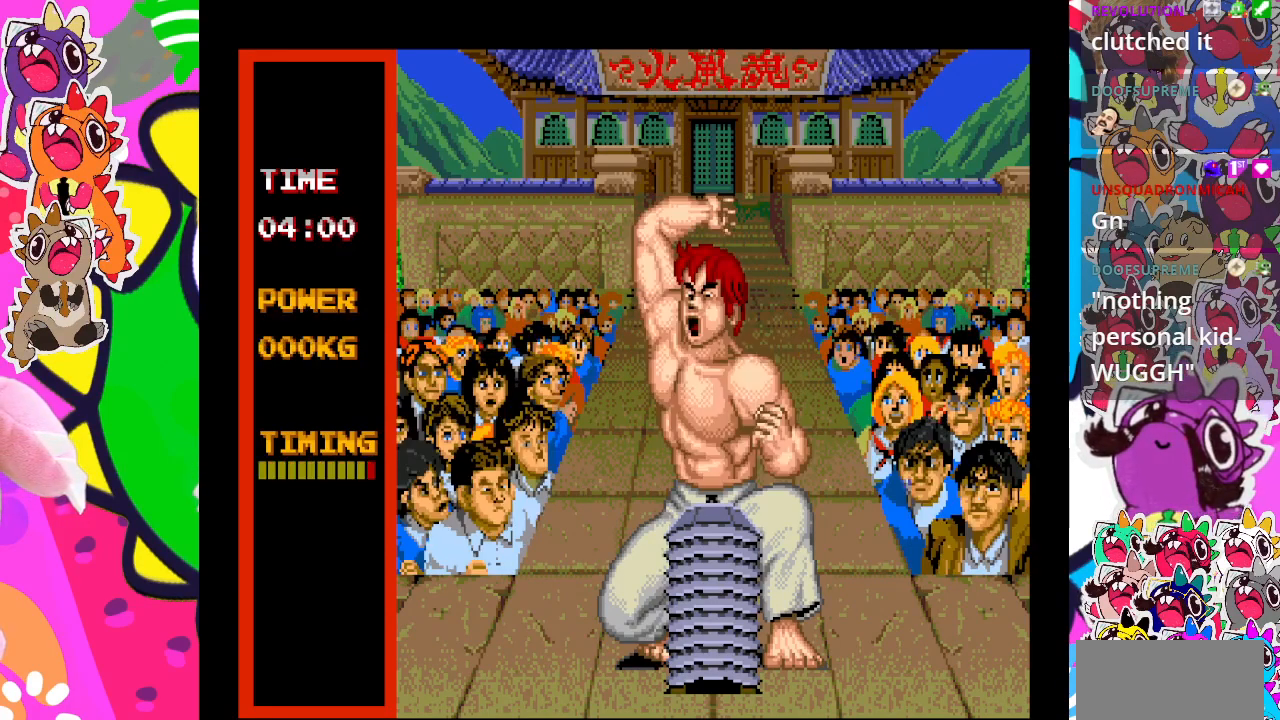
{"buttons": ["SQUARE"], "left_stick": "center", "events": []}
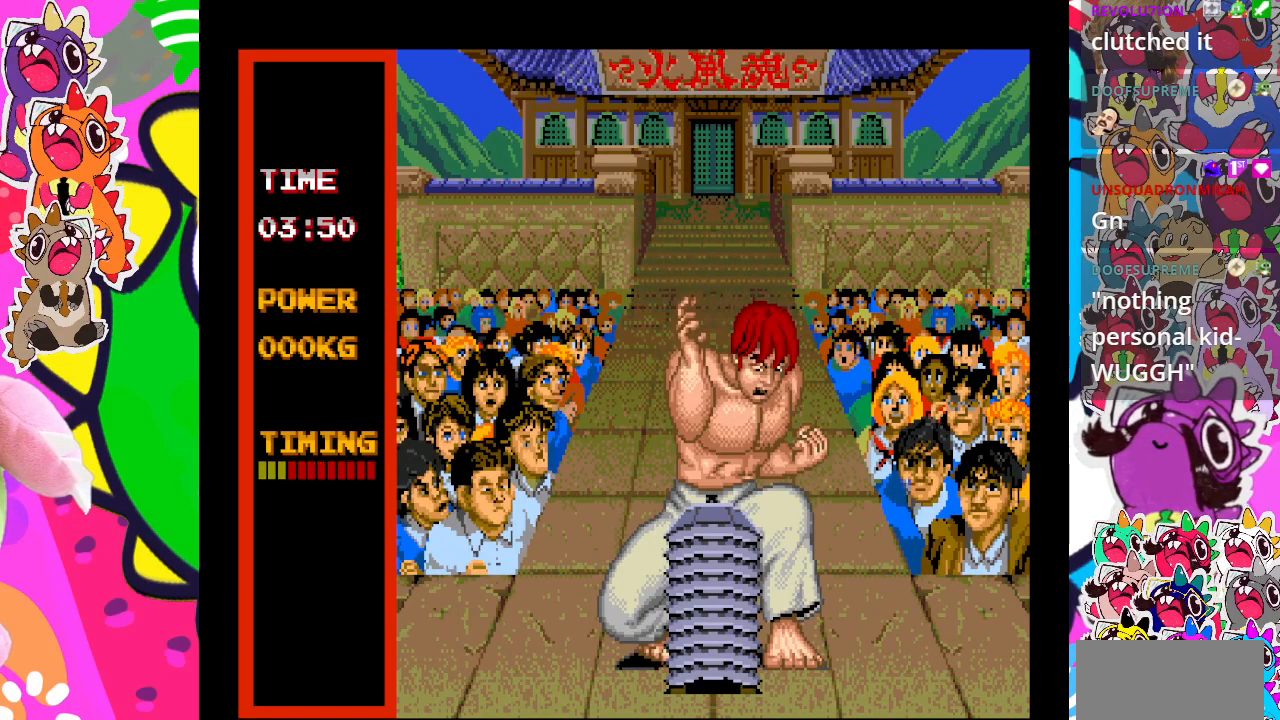
{"buttons": [], "left_stick": "center", "events": [[467, "SQUARE", "up"]]}
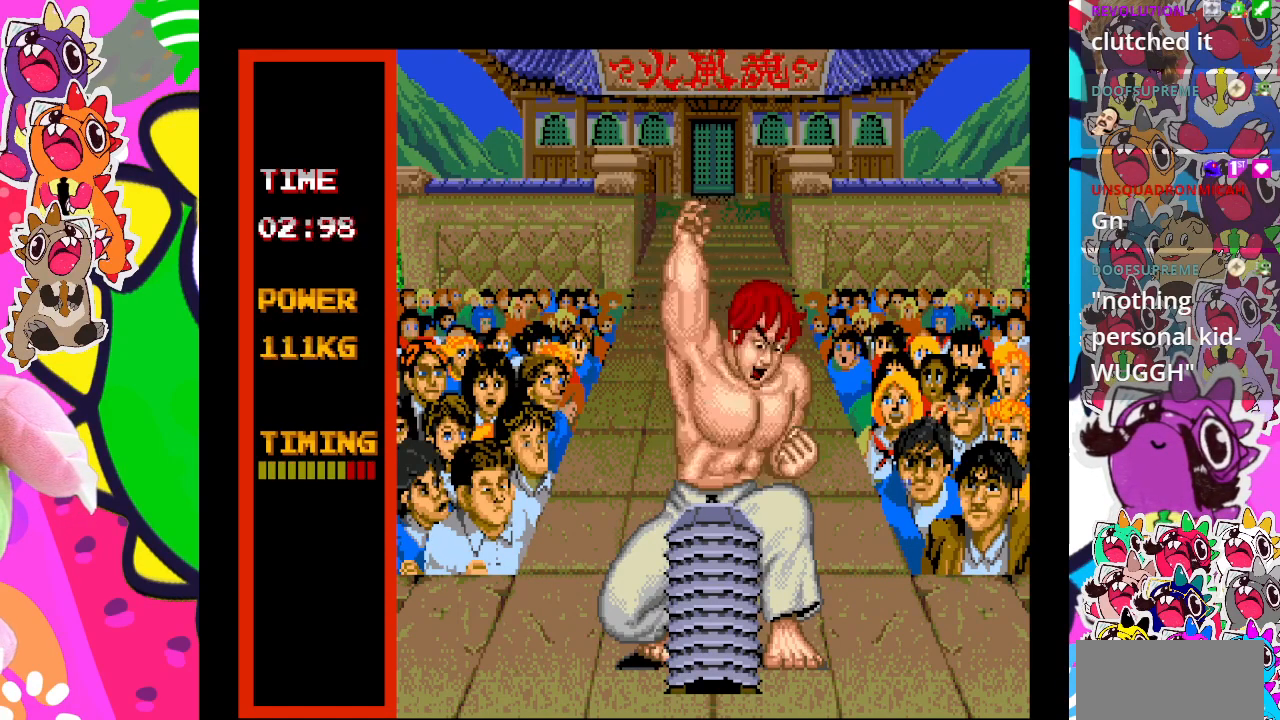
{"buttons": [], "left_stick": "center", "events": []}
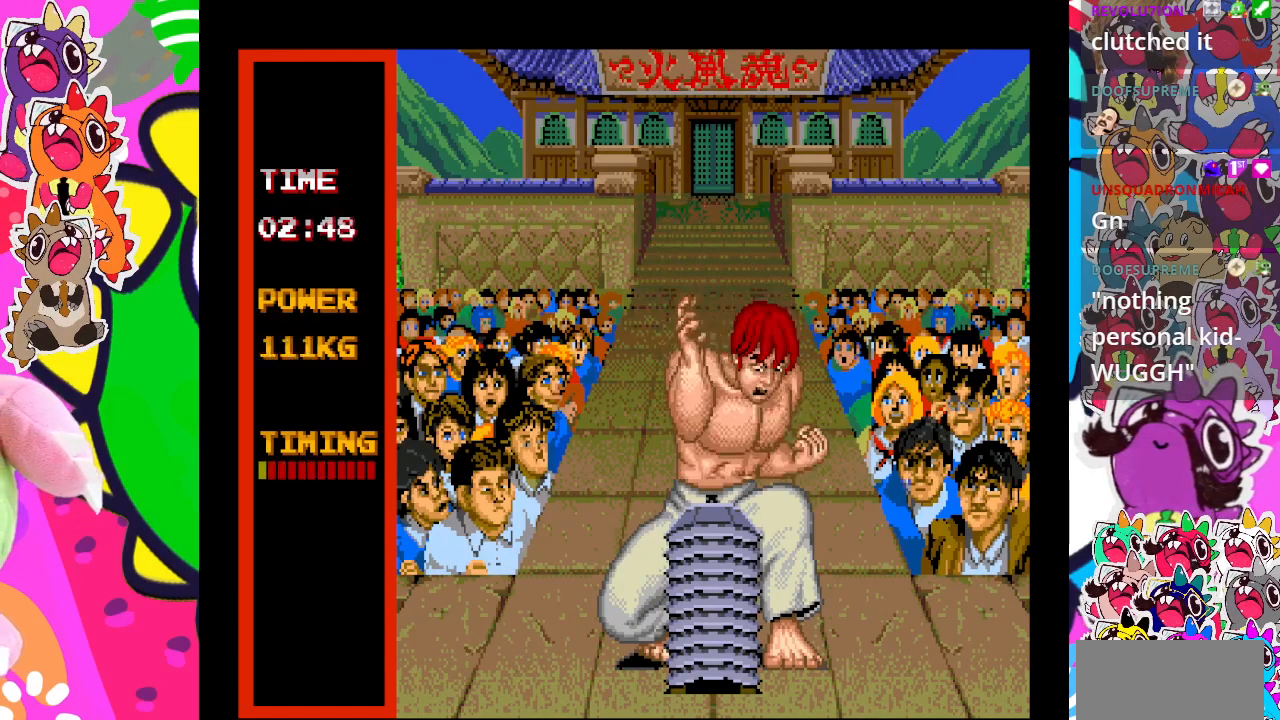
{"buttons": [], "left_stick": "center", "events": []}
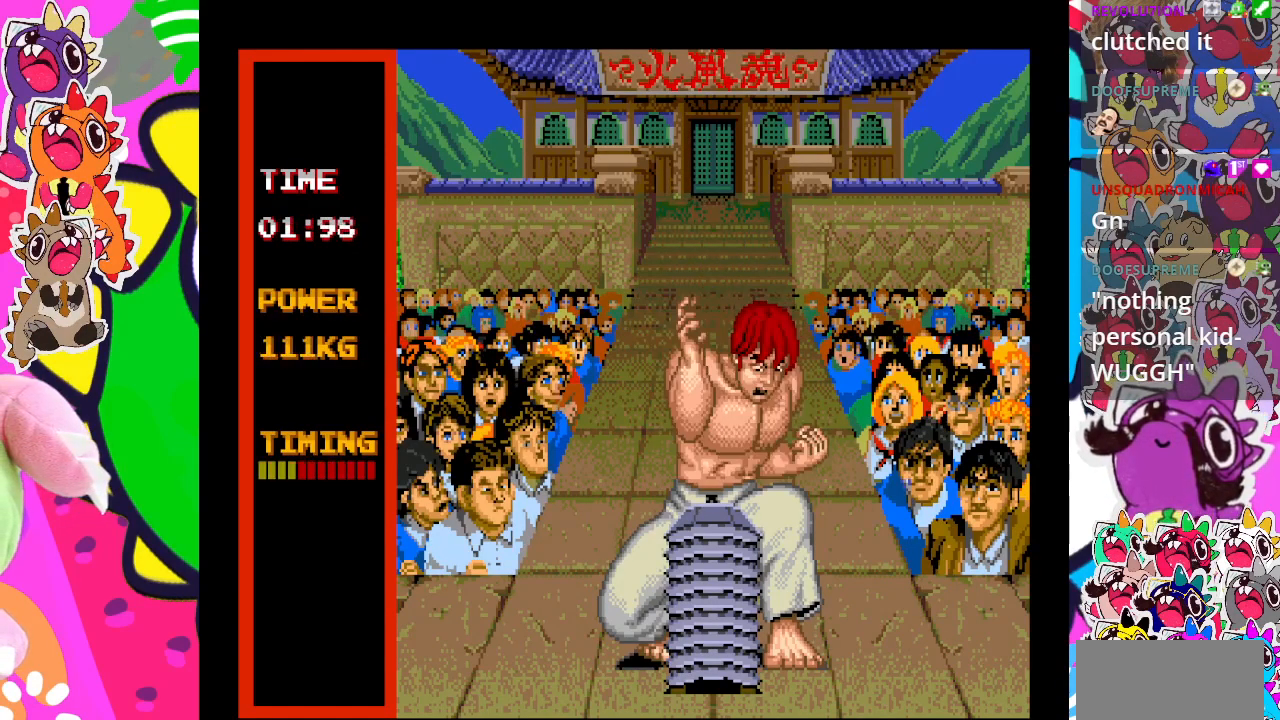
{"buttons": [], "left_stick": "center", "events": []}
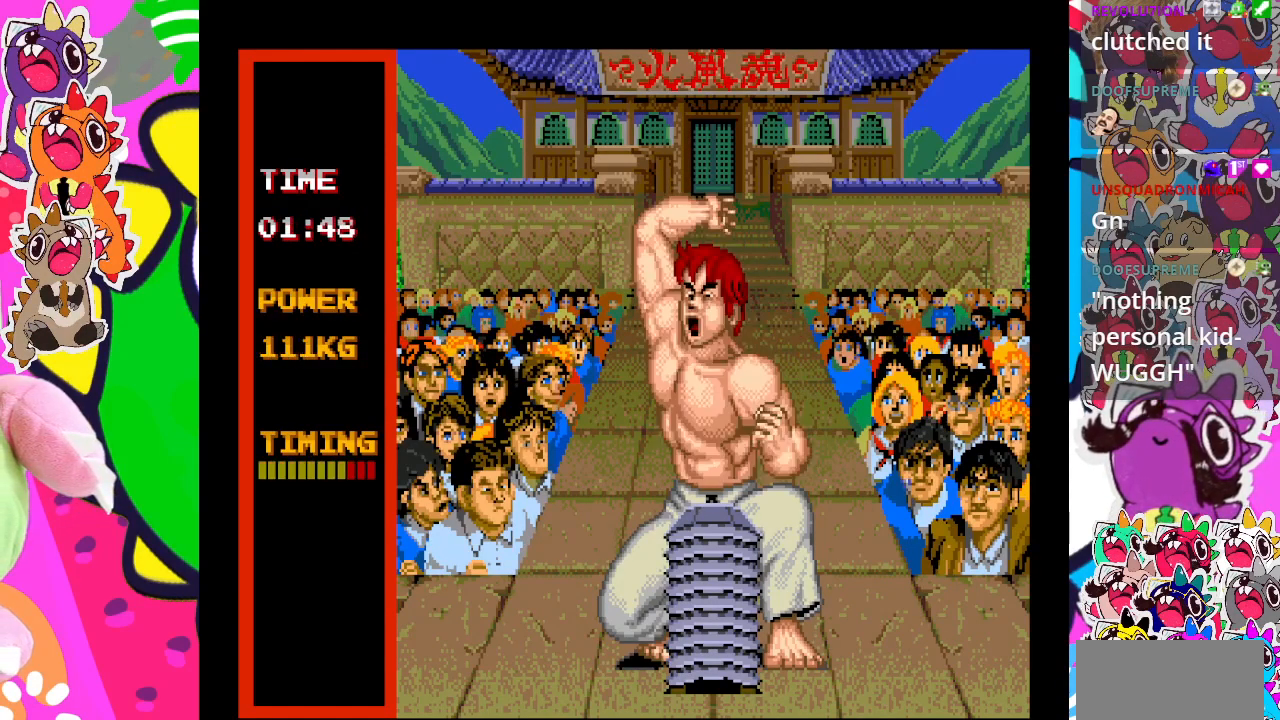
{"buttons": [], "left_stick": "center", "events": []}
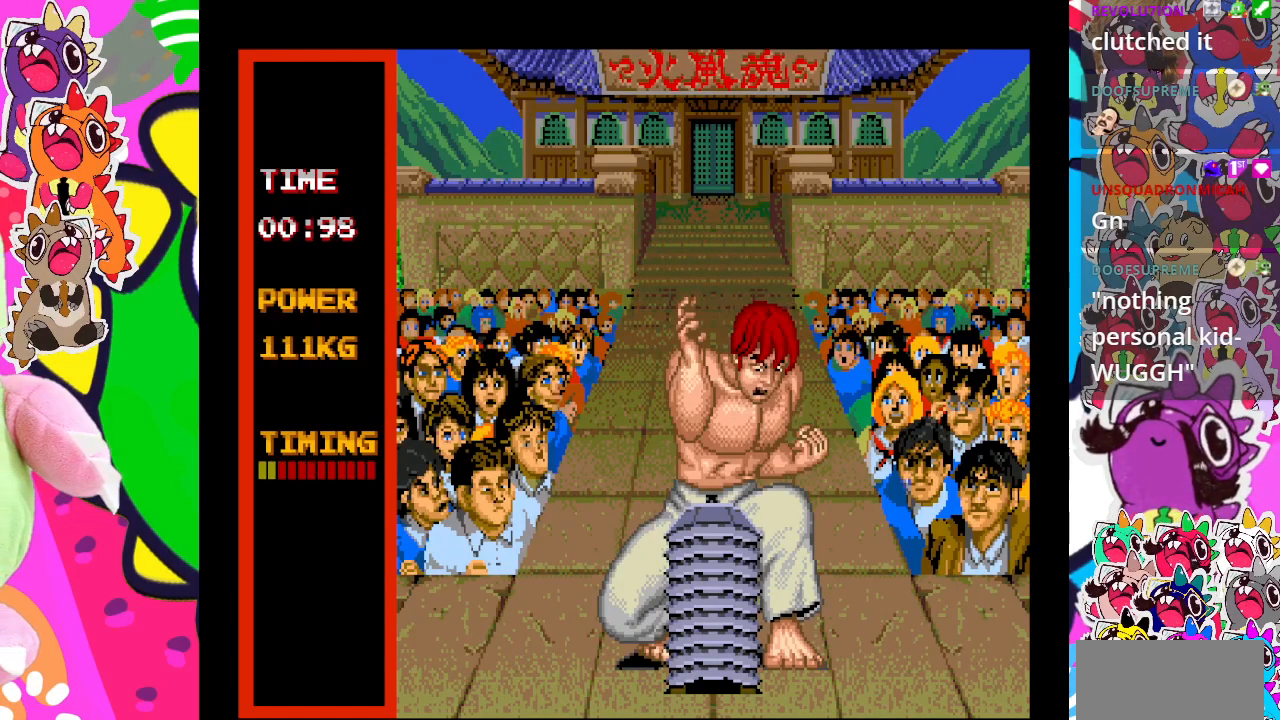
{"buttons": [], "left_stick": "center", "events": []}
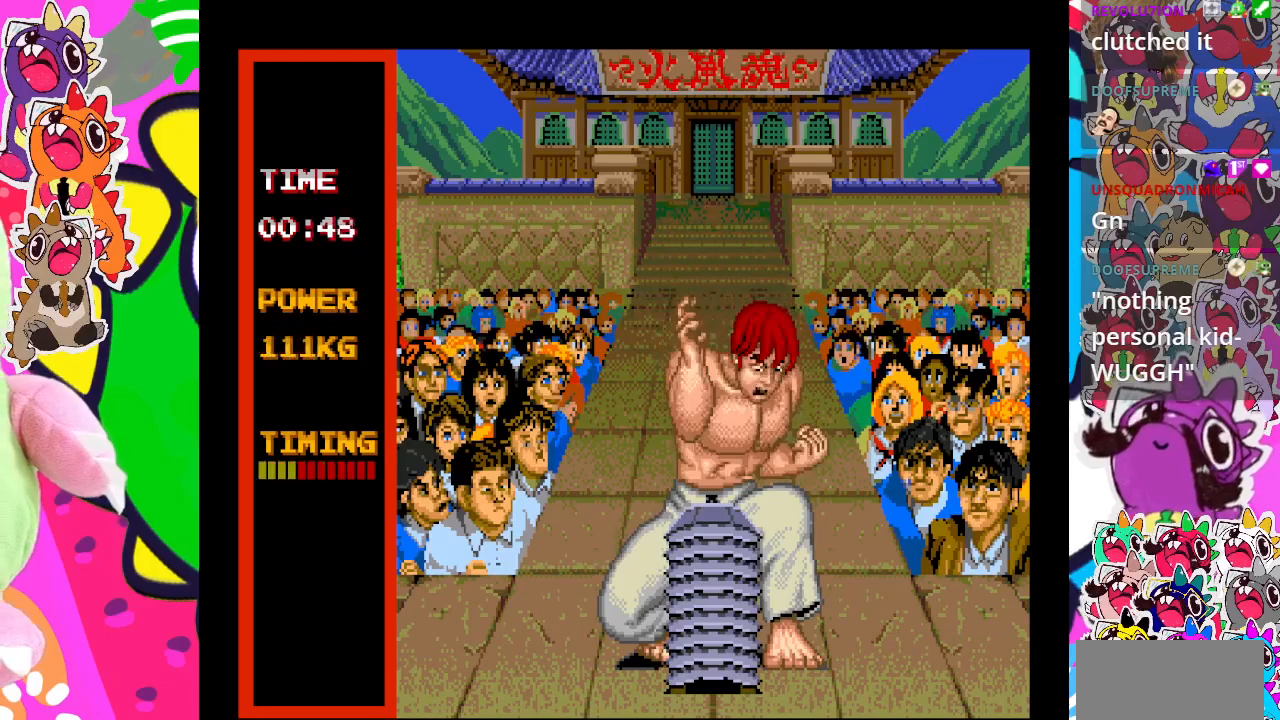
{"buttons": [], "left_stick": "center", "events": []}
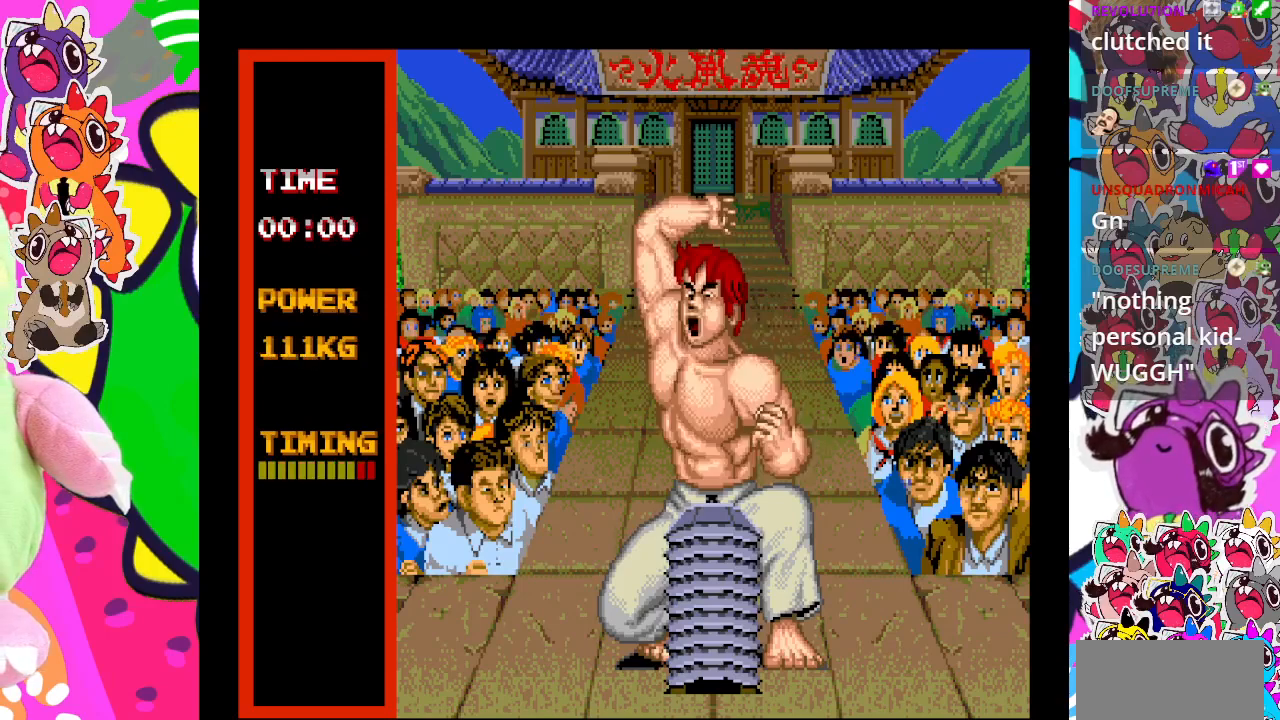
{"buttons": [], "left_stick": "center", "events": []}
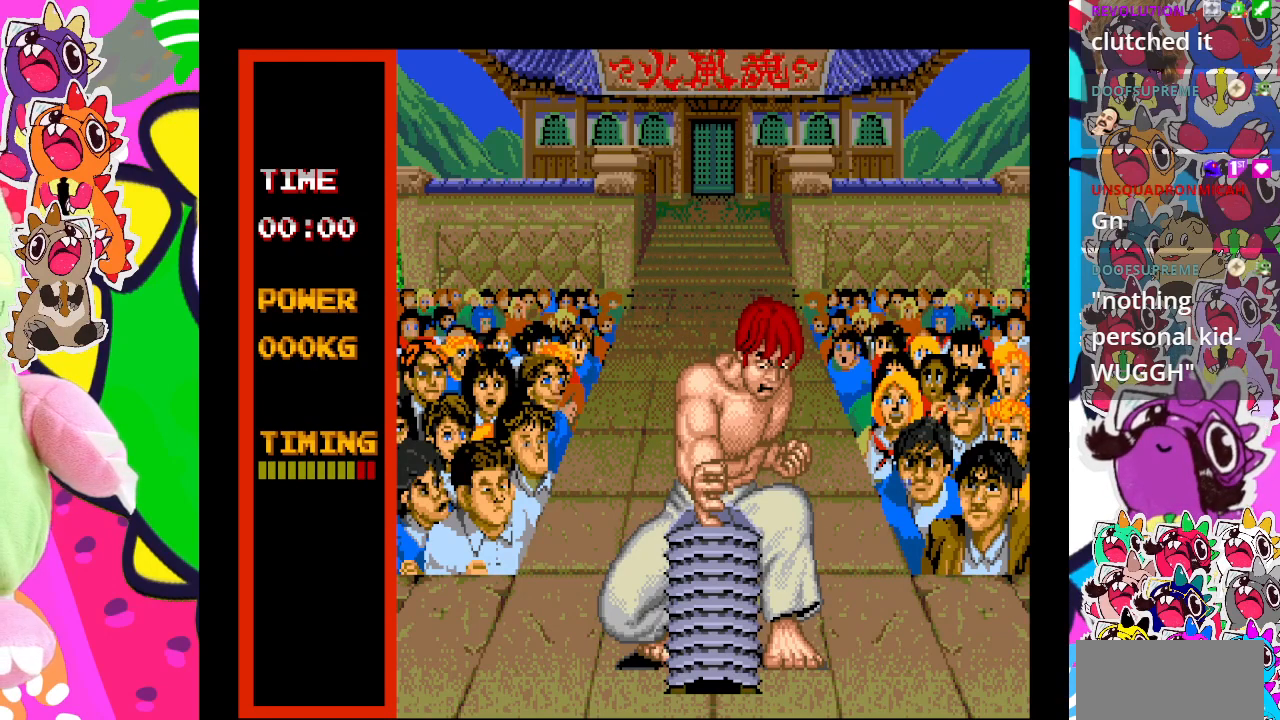
{"buttons": ["SQUARE"], "left_stick": "center", "events": [[433, "SQUARE", "down"]]}
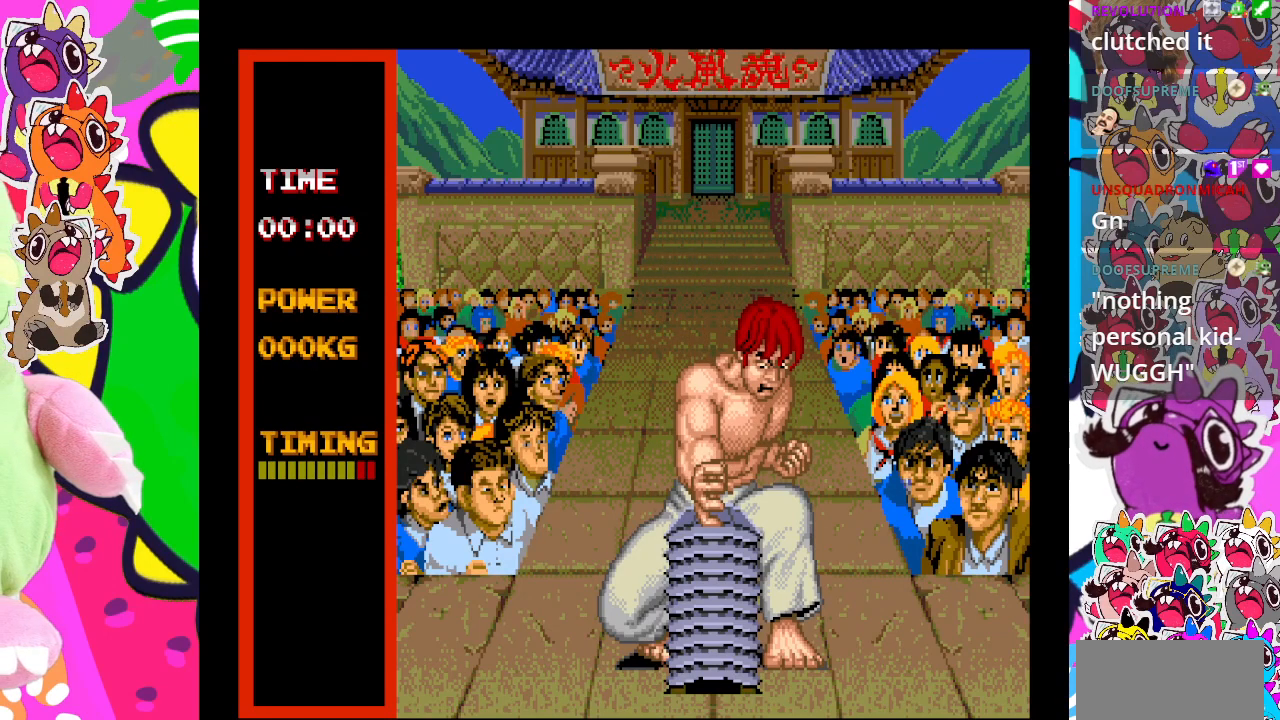
{"buttons": [], "left_stick": "center", "events": [[133, "SQUARE", "up"], [350, "SQUARE", "down"], [467, "SQUARE", "up"]]}
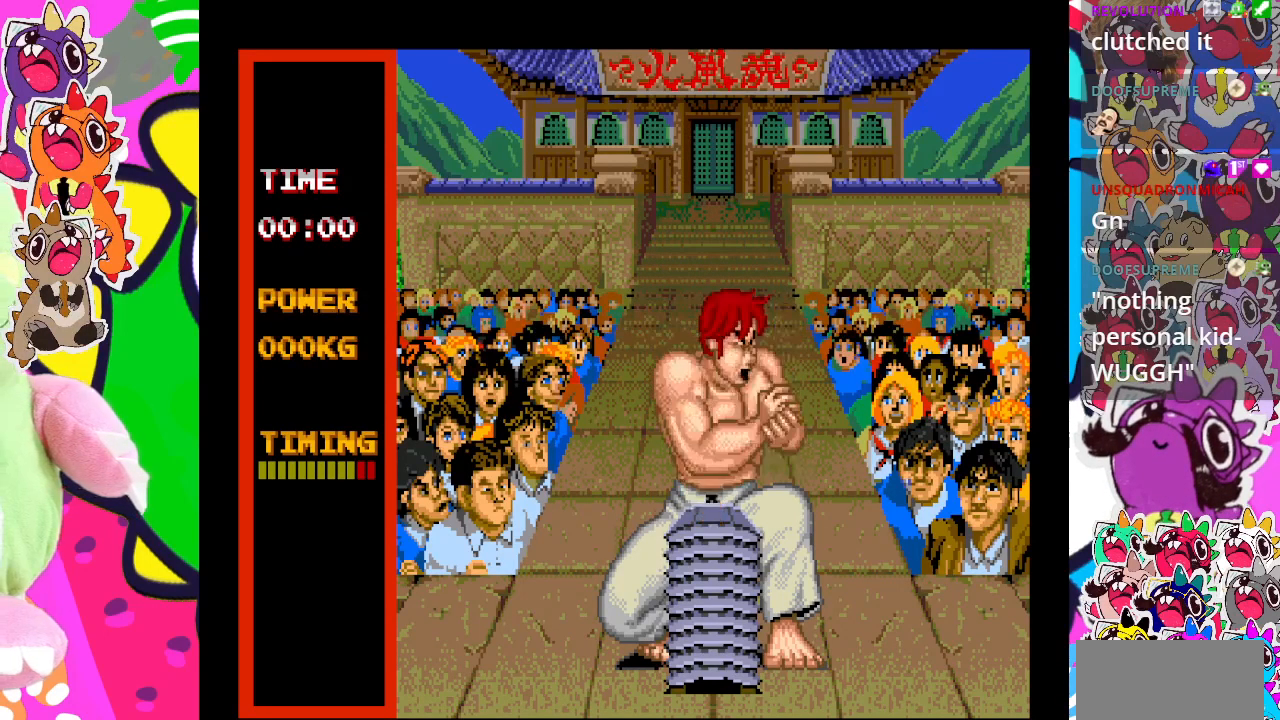
{"buttons": [], "left_stick": "center", "events": [[33, "SQUARE", "down"], [167, "SQUARE", "up"], [383, "CROSS", "down"], [500, "CROSS", "up"]]}
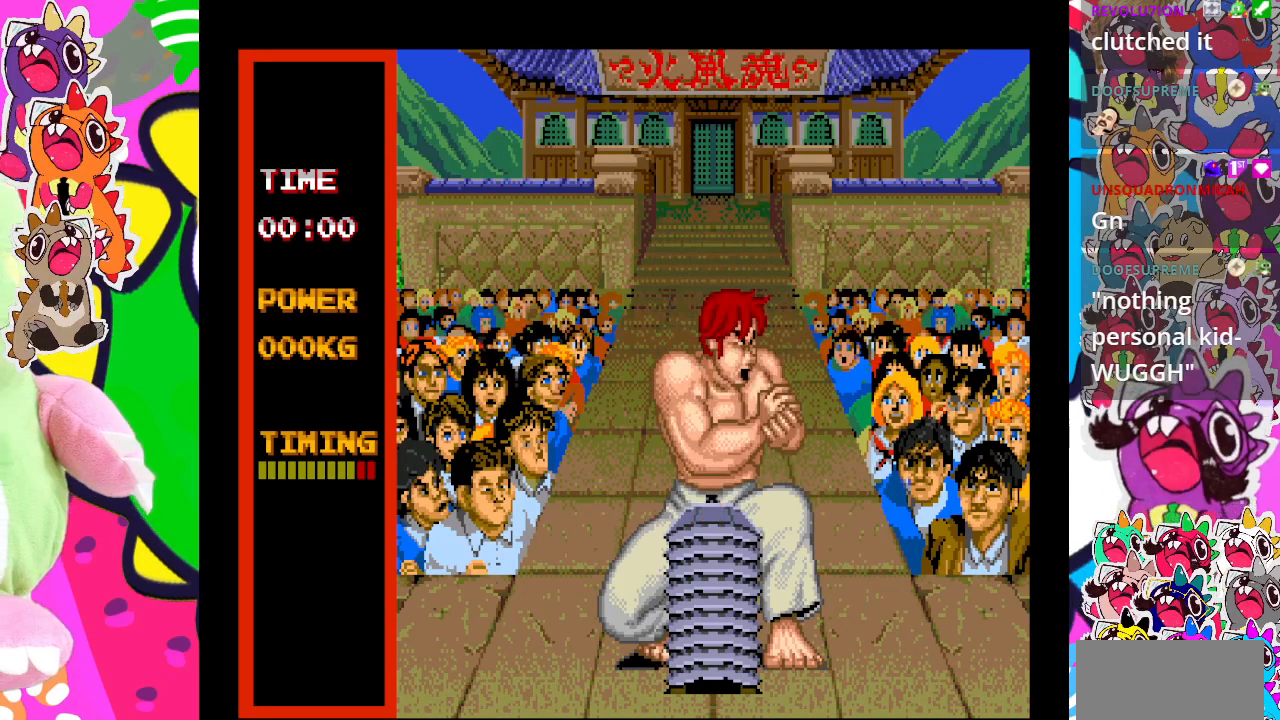
{"buttons": [], "left_stick": "center", "events": [[150, "CROSS", "down"], [300, "CROSS", "up"]]}
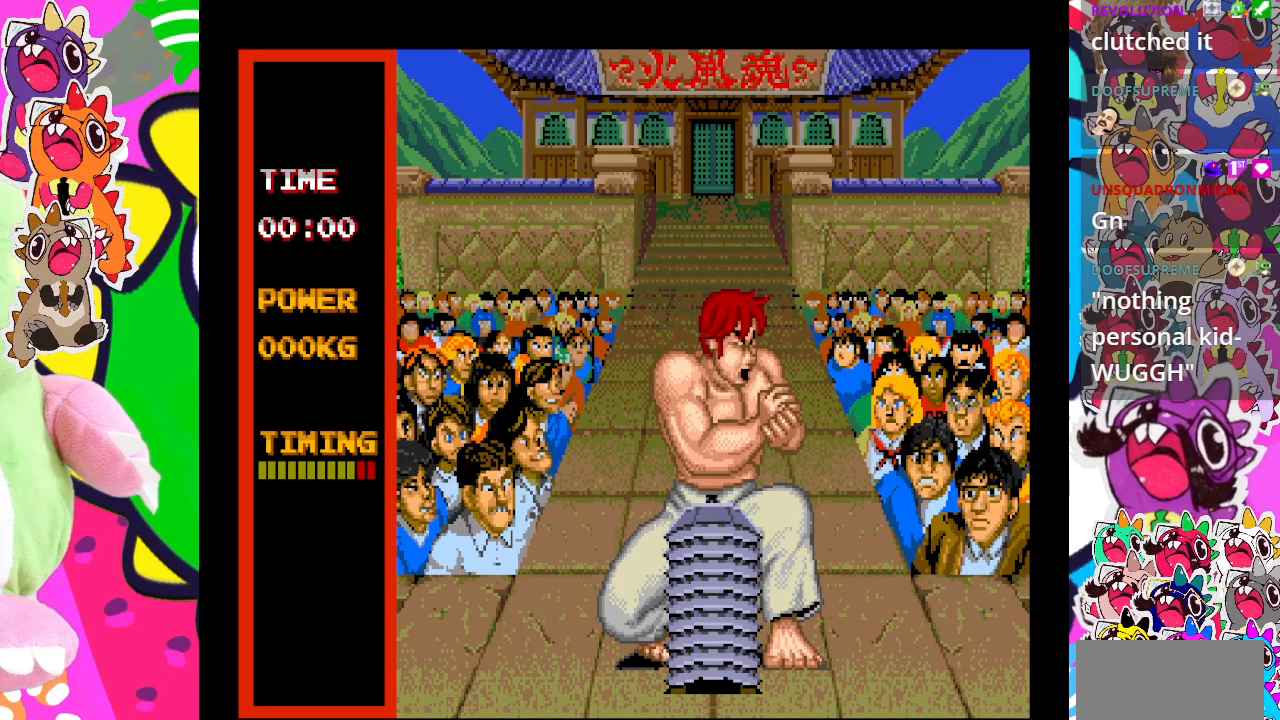
{"buttons": [], "left_stick": "center", "events": [[50, "CROSS", "down"], [217, "CROSS", "up"]]}
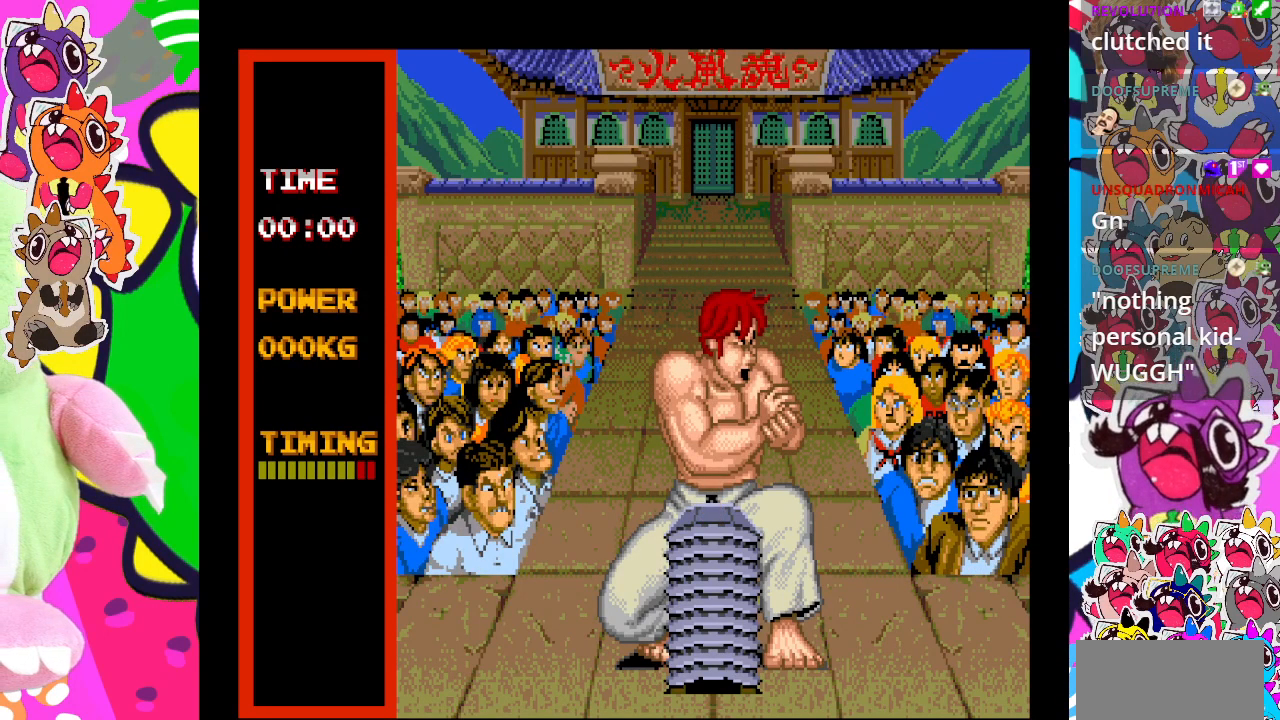
{"buttons": [], "left_stick": "center", "events": []}
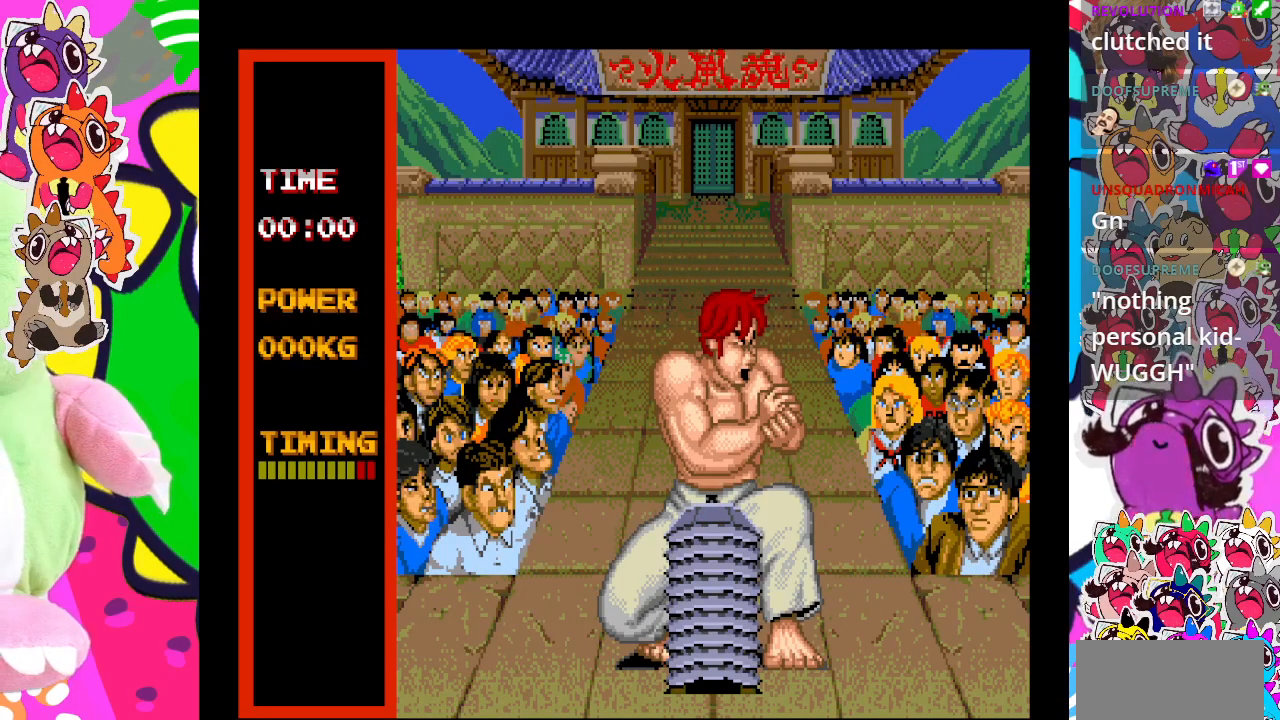
{"buttons": [], "left_stick": "center", "events": []}
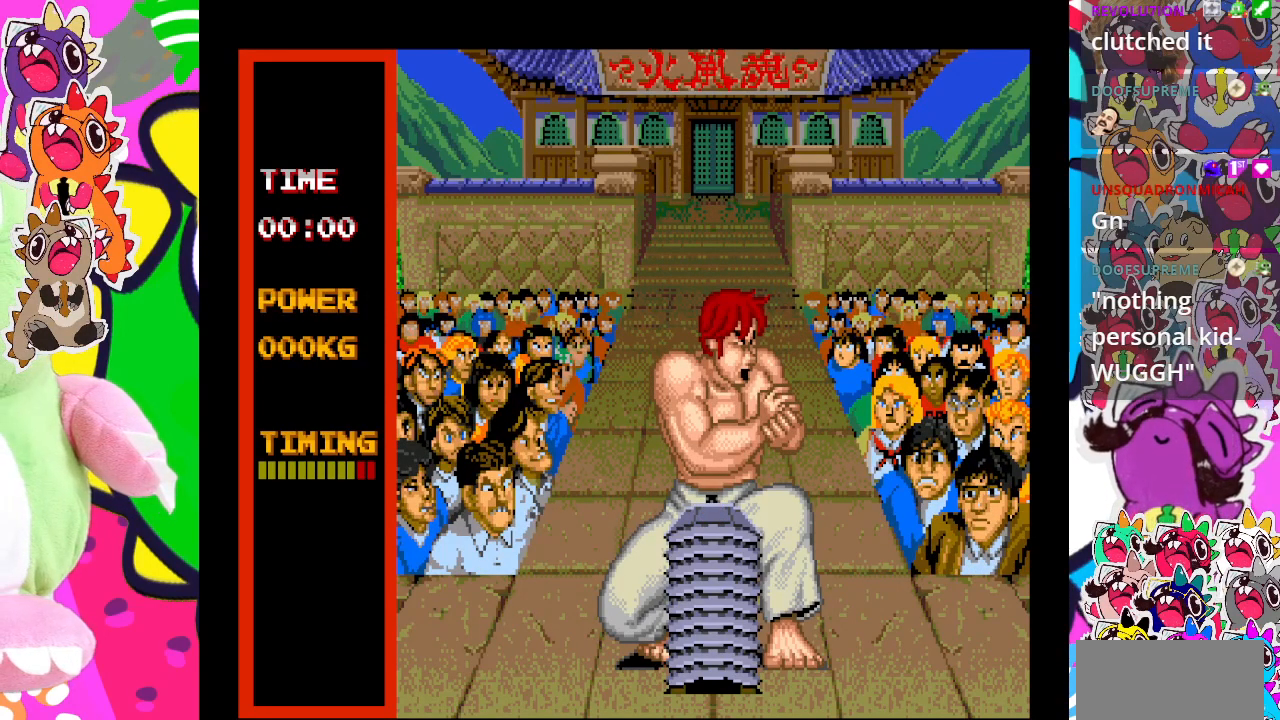
{"buttons": [], "left_stick": "center", "events": []}
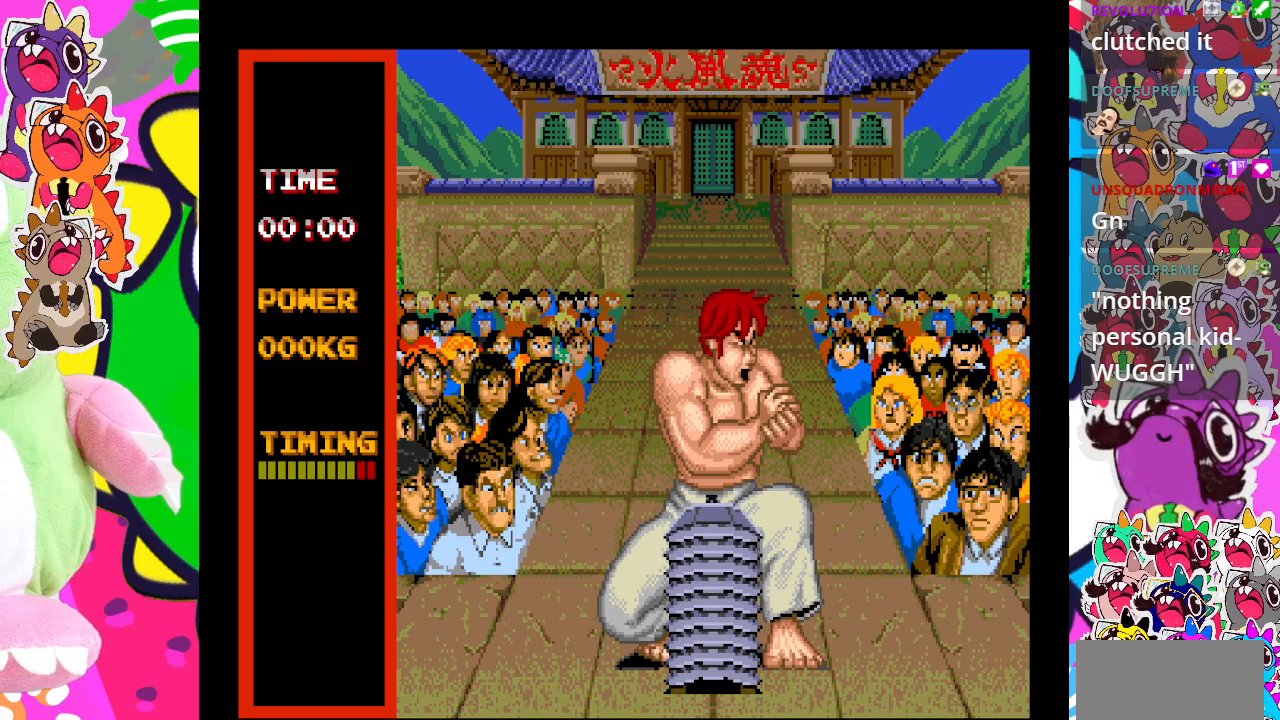
{"buttons": [], "left_stick": "center", "events": []}
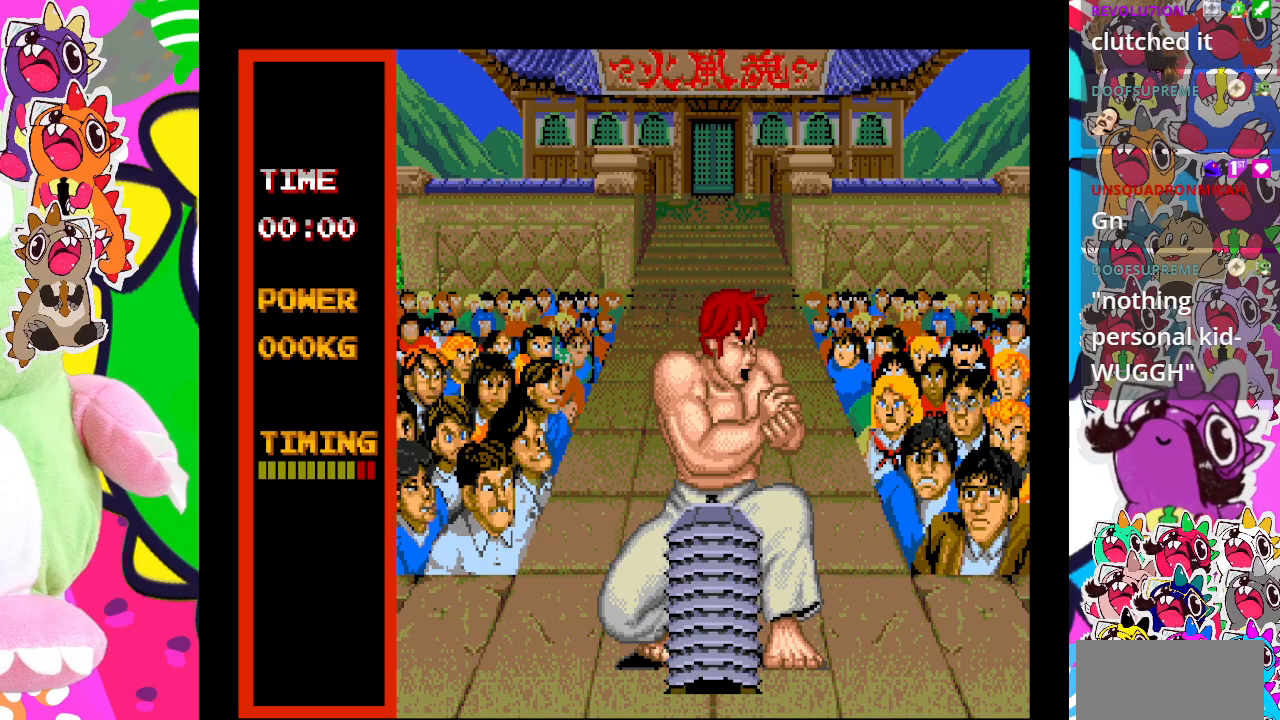
{"buttons": [], "left_stick": "center", "events": []}
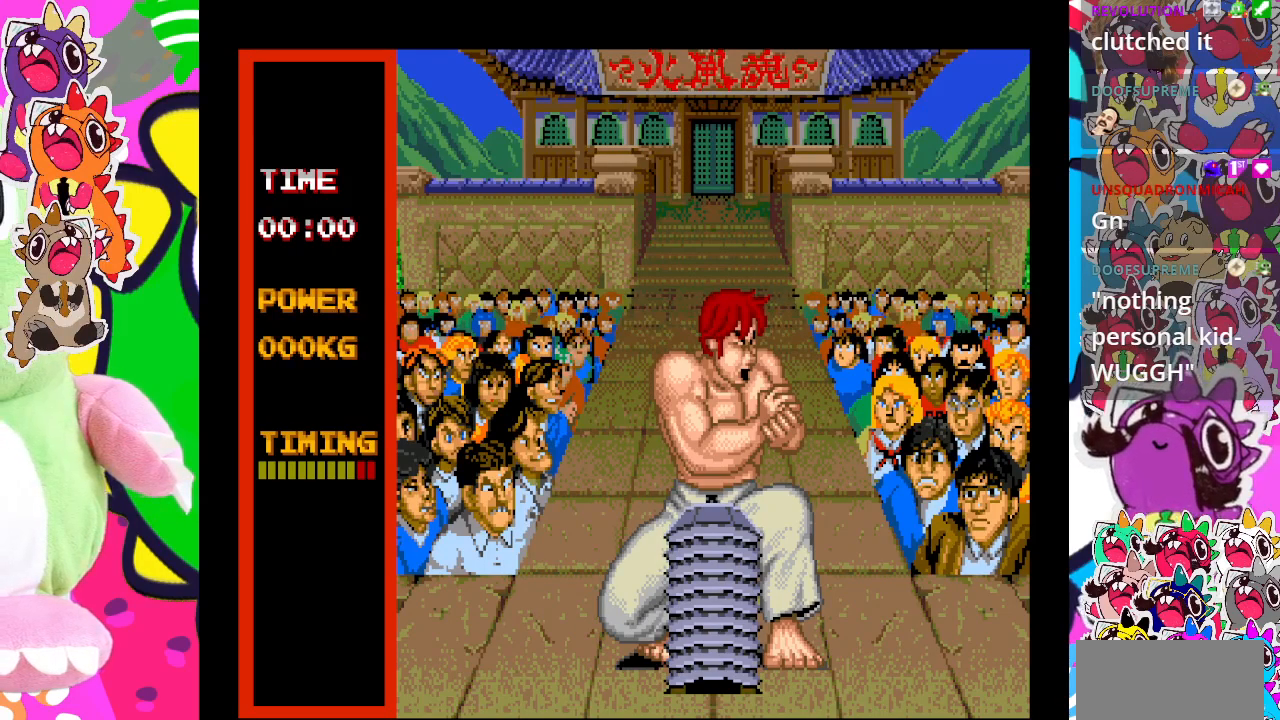
{"buttons": [], "left_stick": "center", "events": []}
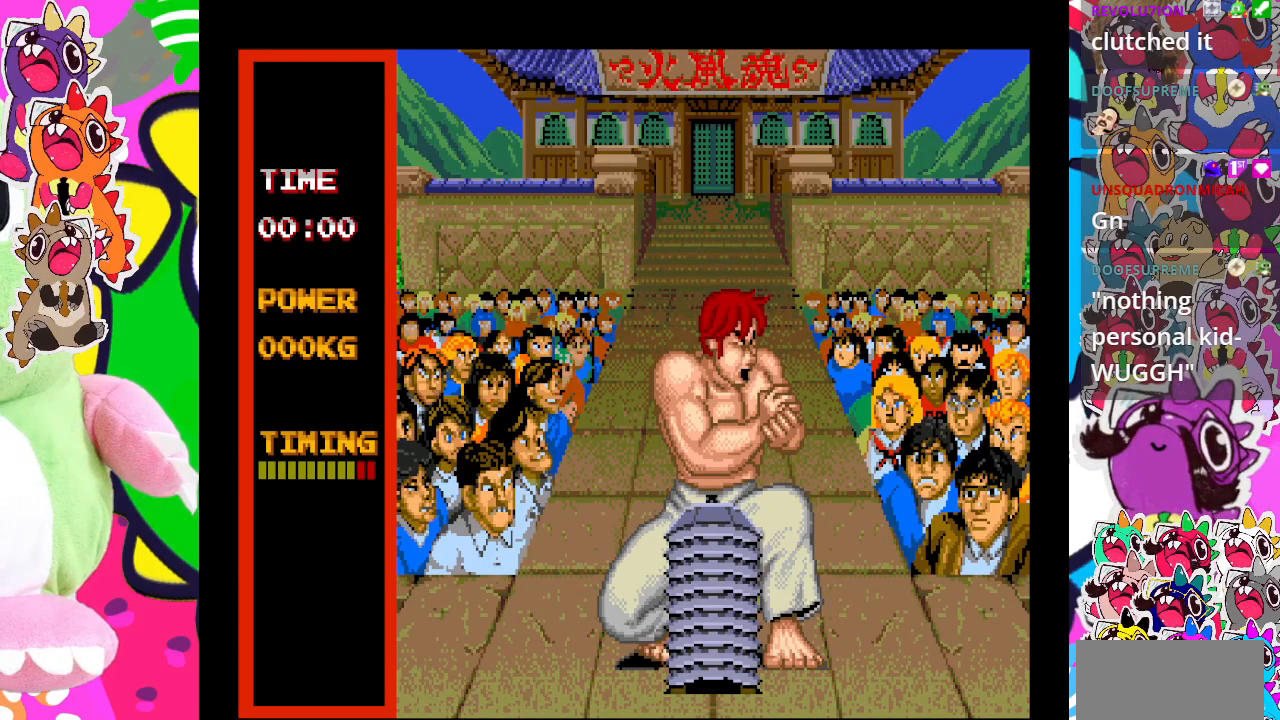
{"buttons": [], "left_stick": "center", "events": []}
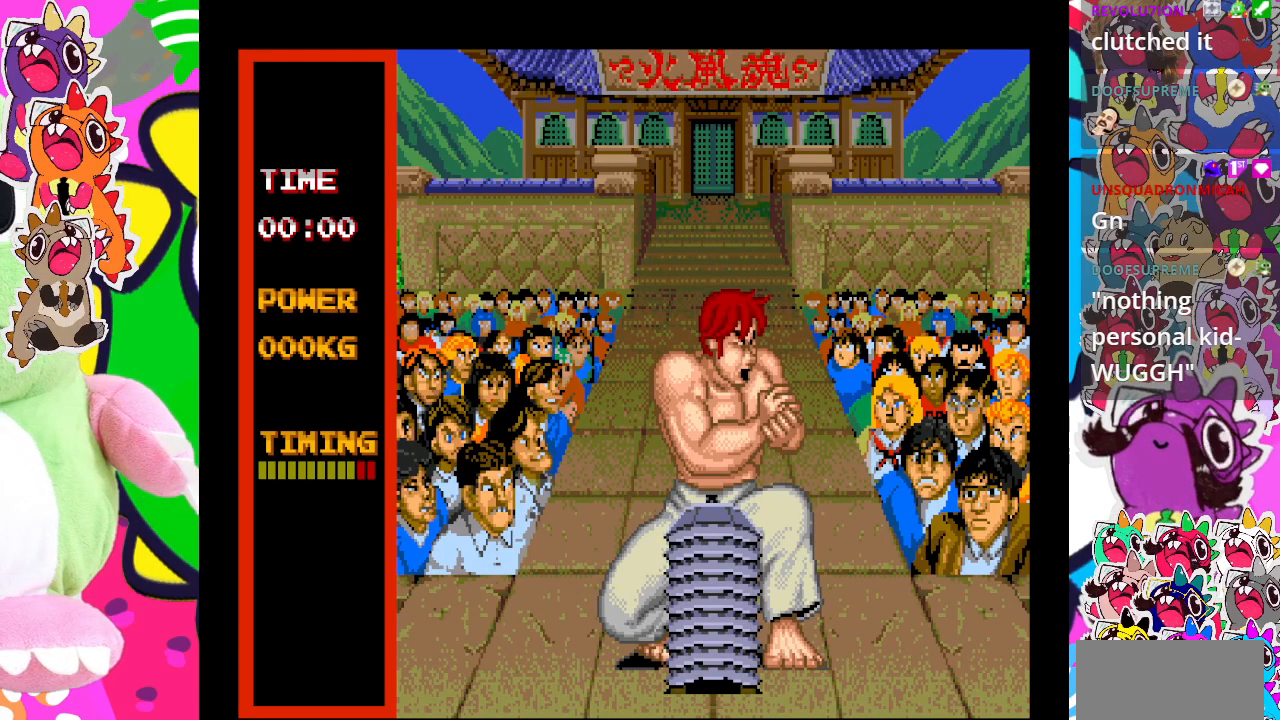
{"buttons": [], "left_stick": "center", "events": []}
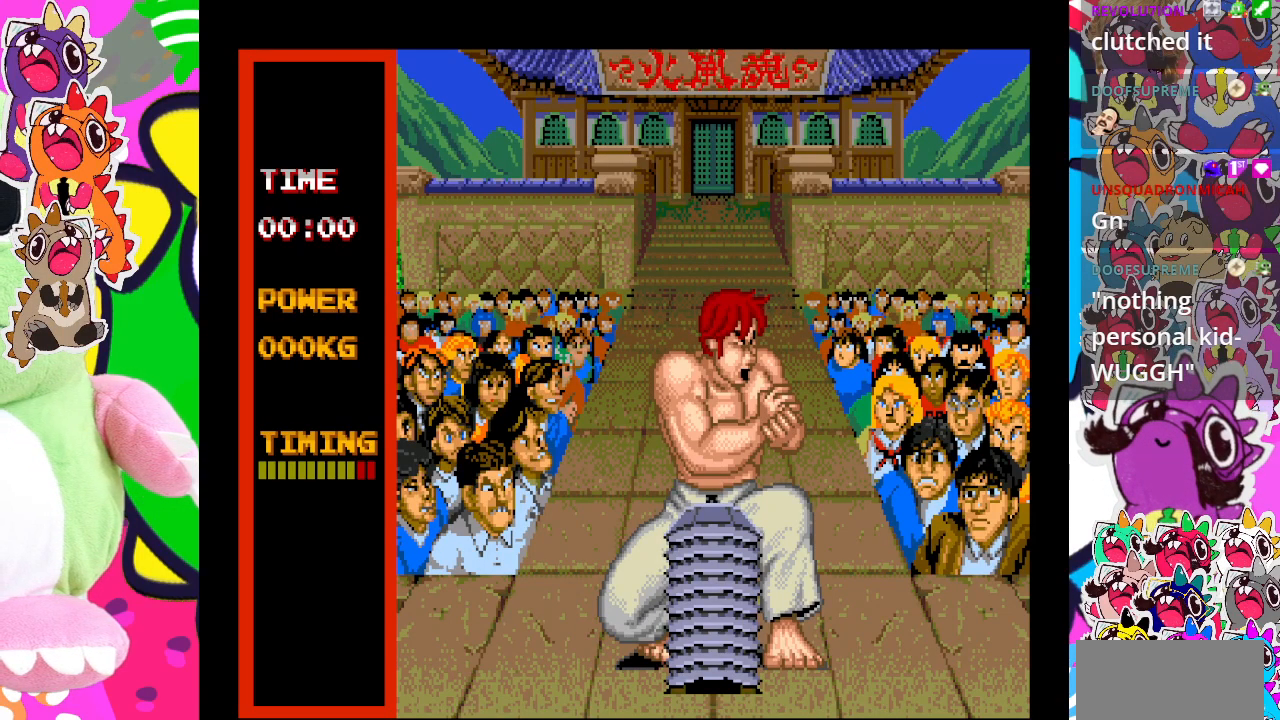
{"buttons": [], "left_stick": "center", "events": []}
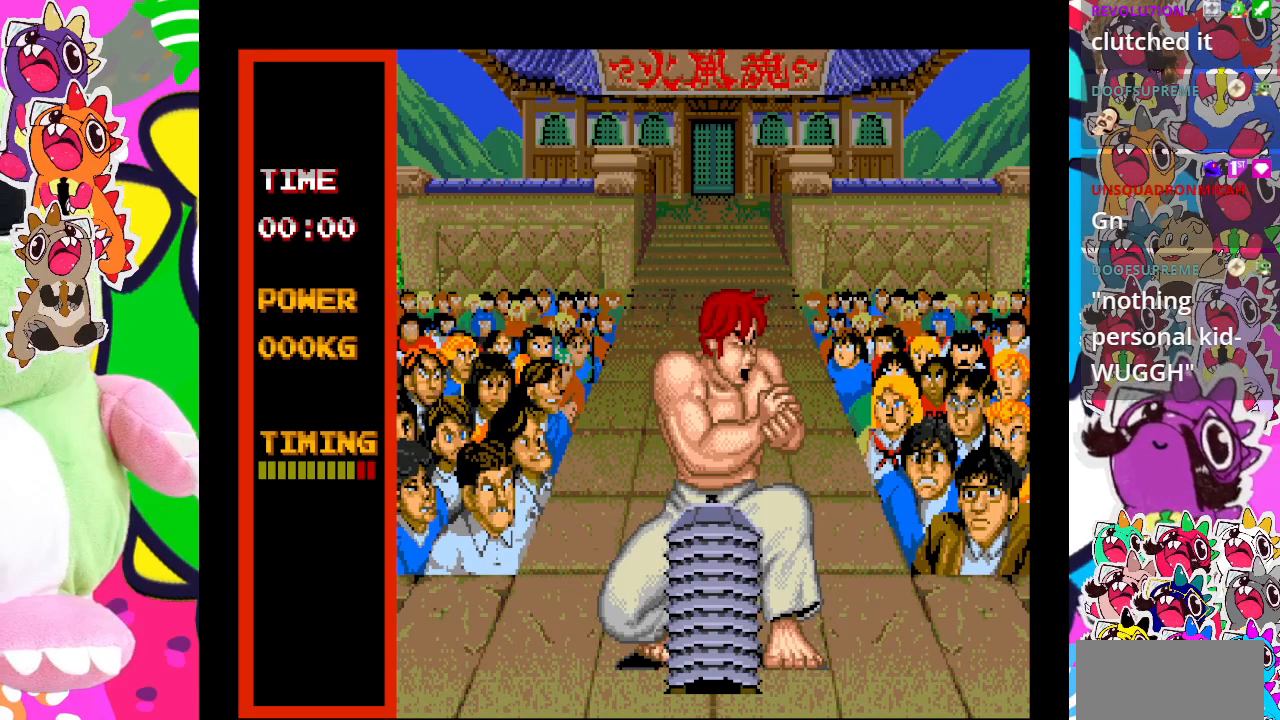
{"buttons": ["SQUARE"], "left_stick": "center", "events": [[100, "CROSS", "down"], [300, "CROSS", "up"], [433, "SQUARE", "down"]]}
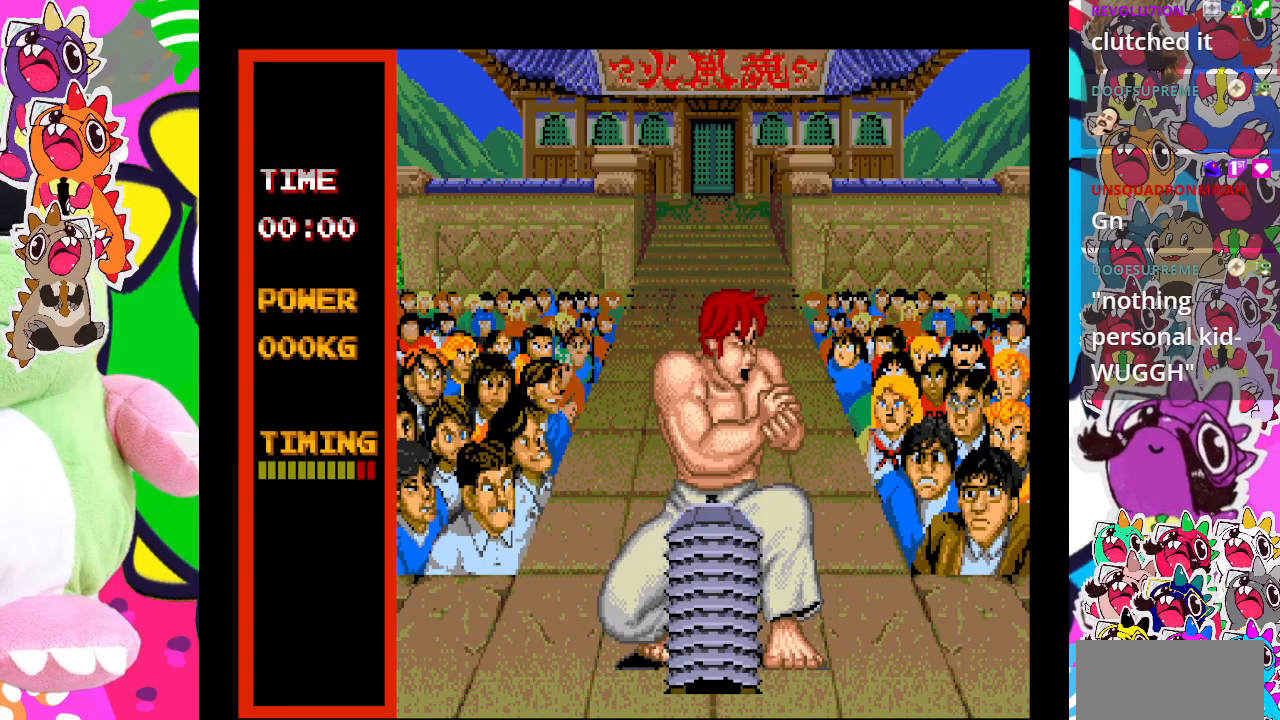
{"buttons": [], "left_stick": "center", "events": [[67, "SQUARE", "up"]]}
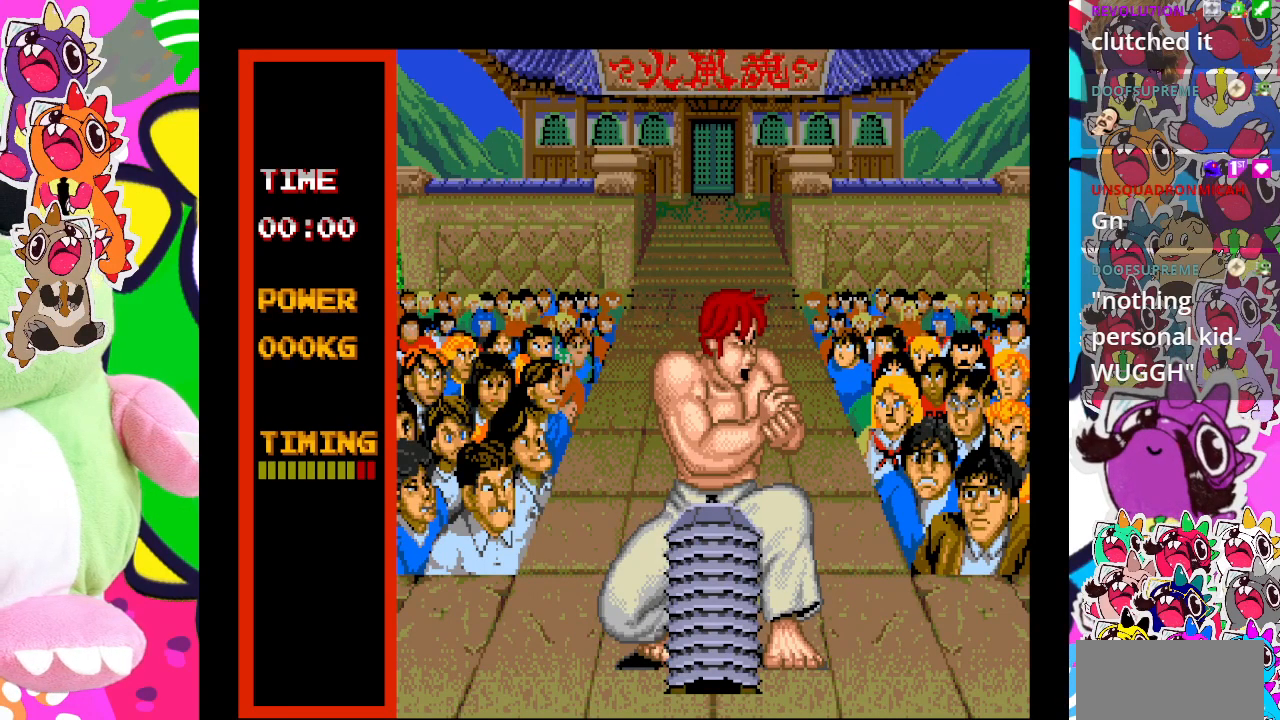
{"buttons": [], "left_stick": "center", "events": [[233, "SQUARE", "down"], [383, "SQUARE", "up"]]}
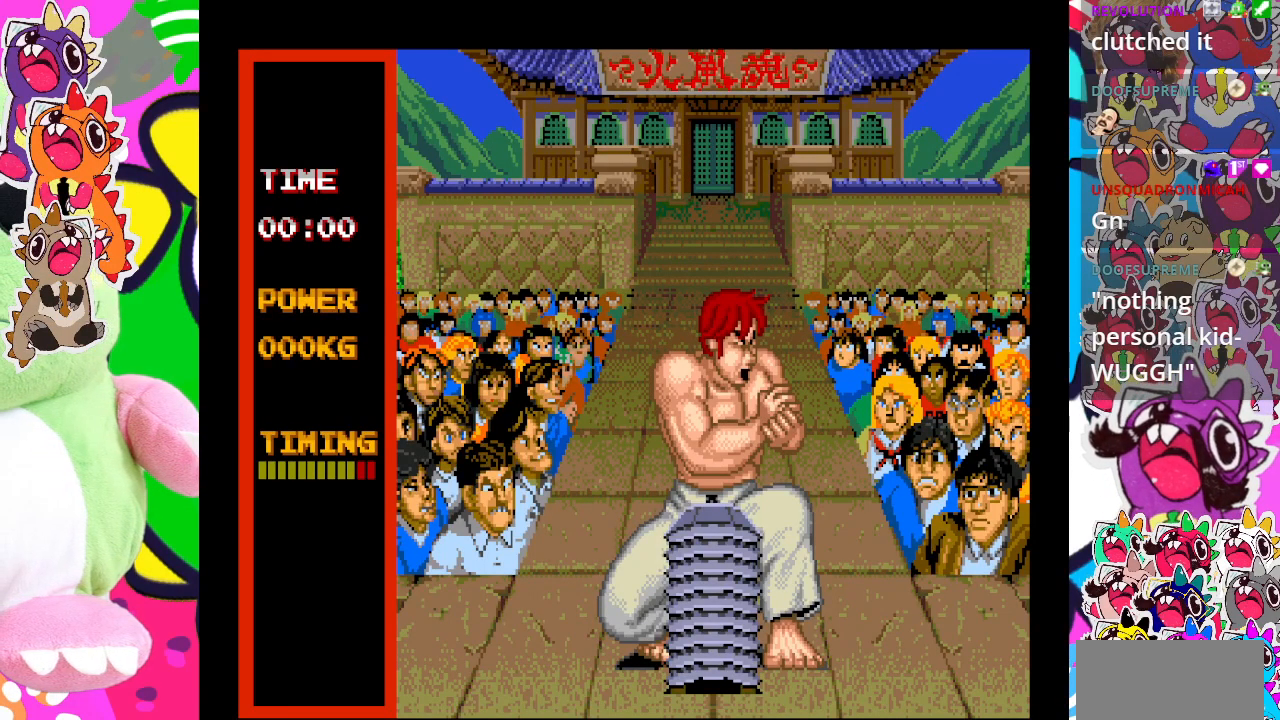
{"buttons": [], "left_stick": "center", "events": [[33, "CROSS", "down"], [183, "CROSS", "up"], [333, "SQUARE", "down"], [483, "SQUARE", "up"]]}